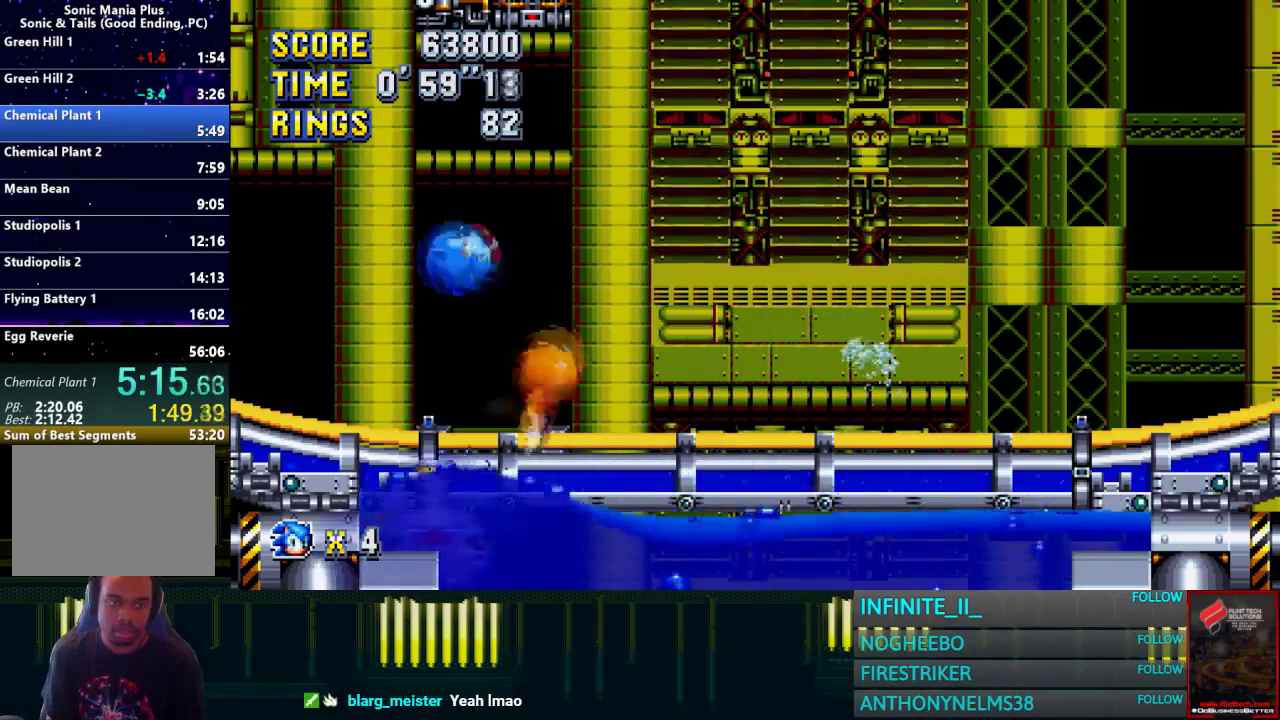
Gameplay with a controller (PlayStation layout); each line is a JSON object with the inputs held at the frame after it. "events" lists button and stick changes between this image and that frame as [ms after this image, input, new state], when the widget could be followed in between.
{"buttons": ["CROSS"], "left_stick": "right", "right_stick": "center", "events": [[34, "CROSS", "down"]]}
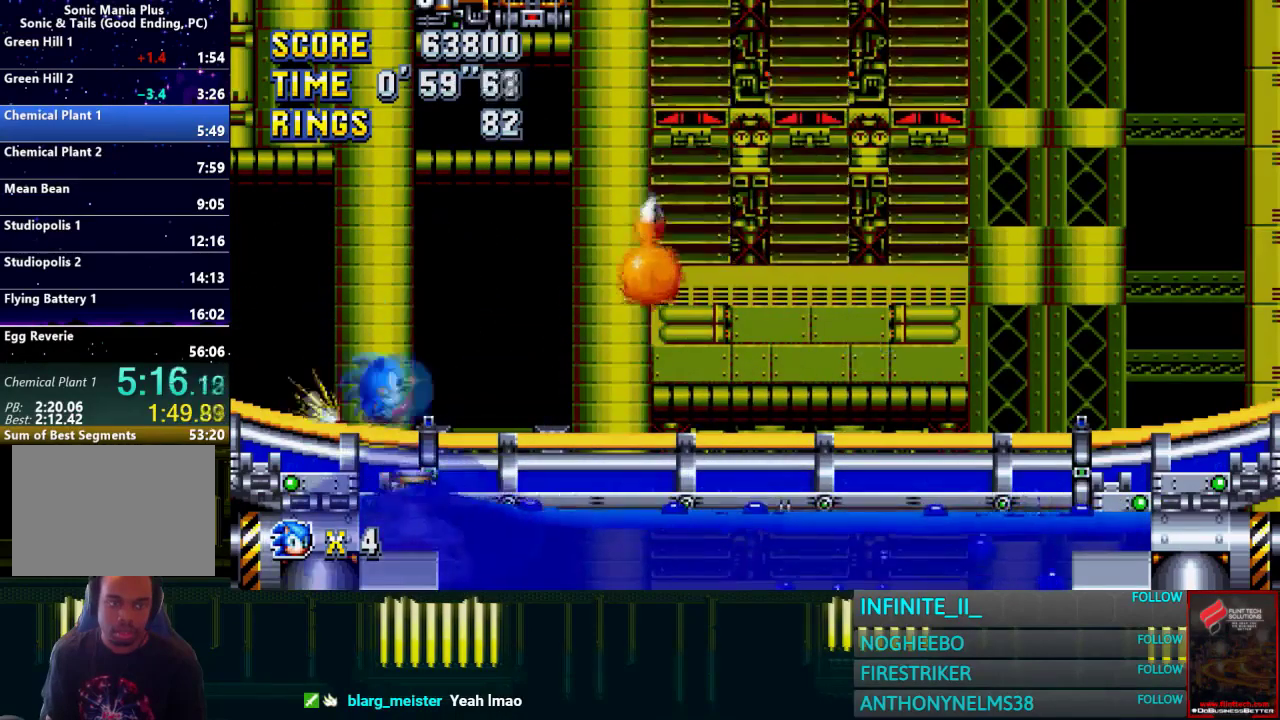
{"buttons": [], "left_stick": "right", "right_stick": "center", "events": [[334, "CROSS", "up"]]}
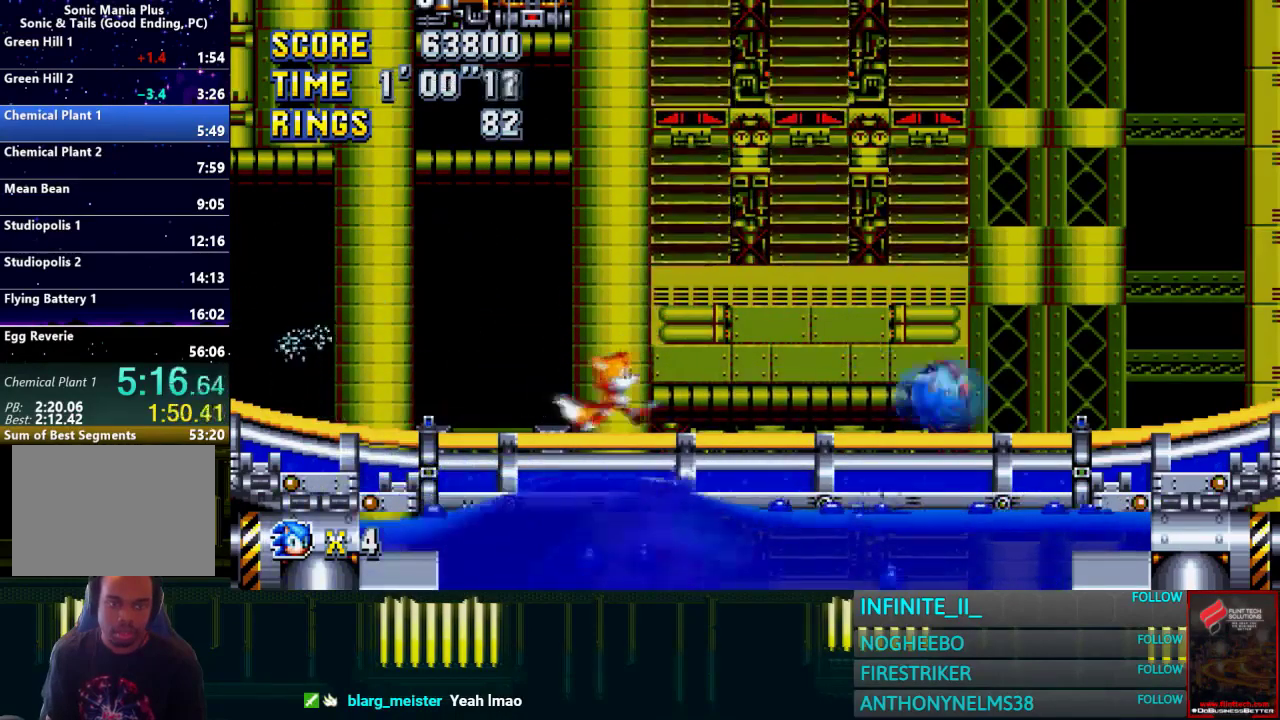
{"buttons": ["CROSS"], "left_stick": "left", "right_stick": "center", "events": [[167, "left_stick", "center"], [234, "left_stick", "left"], [267, "CROSS", "down"]]}
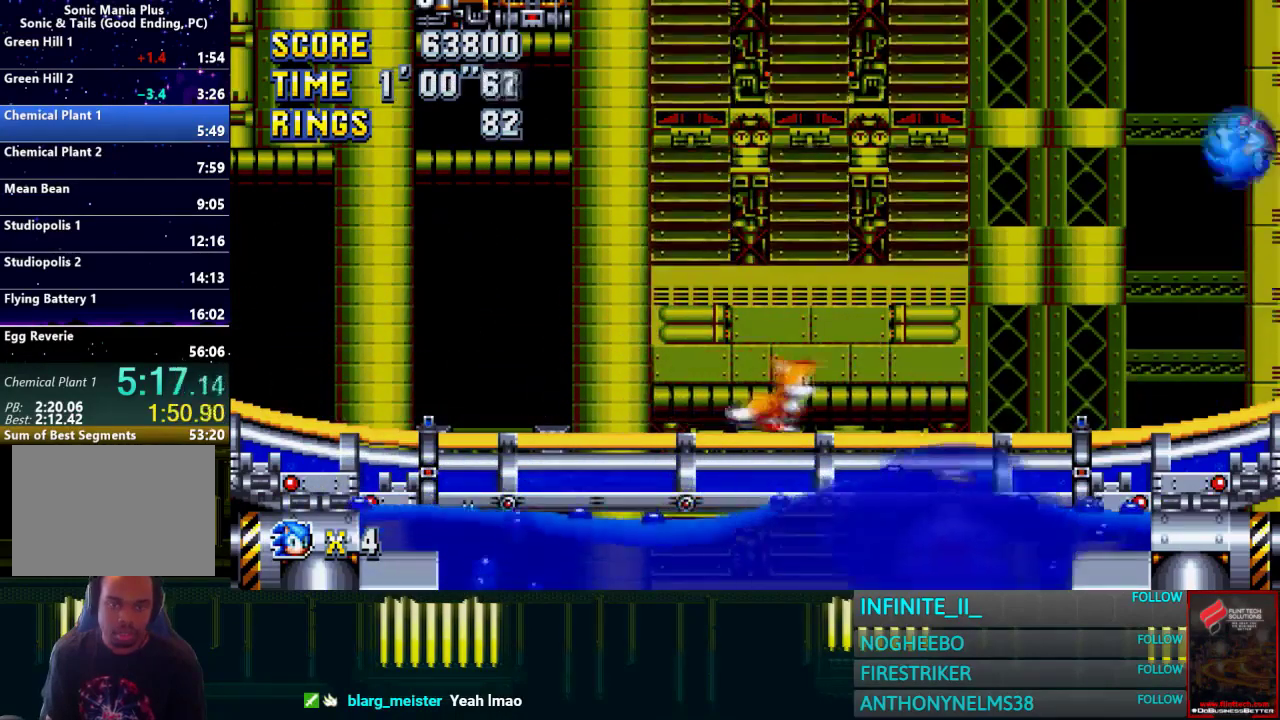
{"buttons": ["CROSS"], "left_stick": "center", "right_stick": "center", "events": [[167, "left_stick", "center"]]}
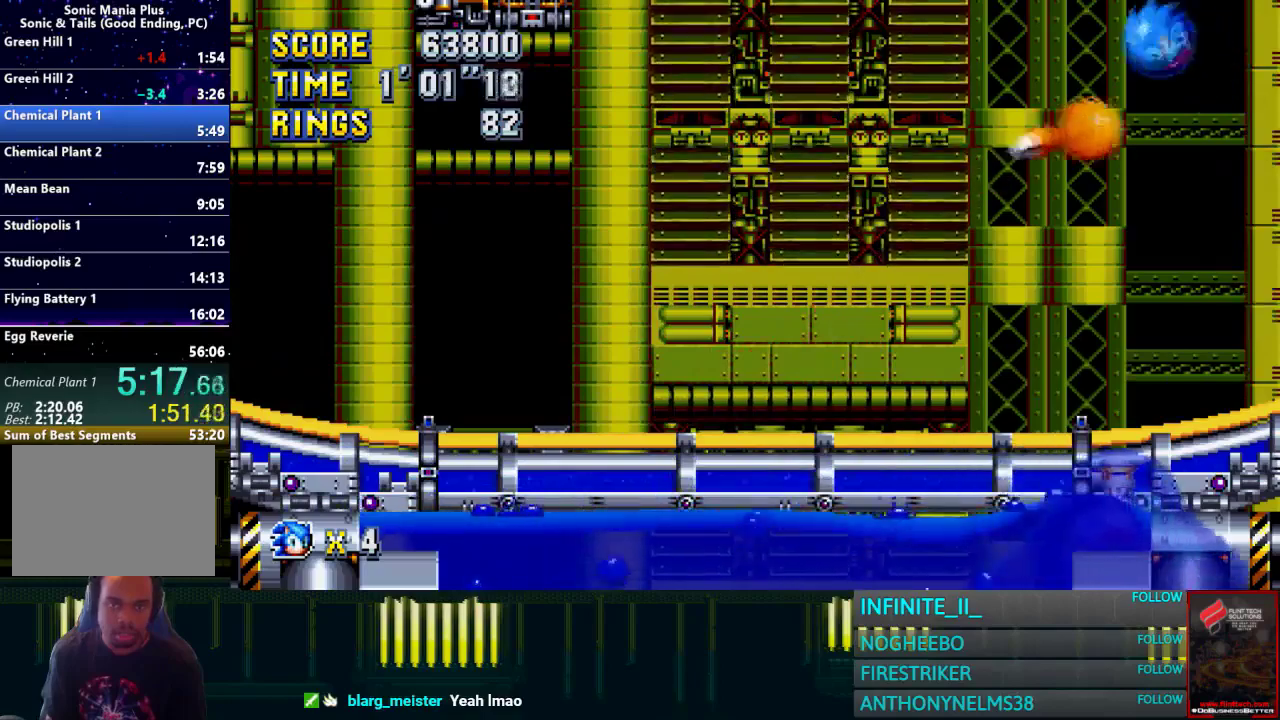
{"buttons": [], "left_stick": "center", "right_stick": "center", "events": [[67, "left_stick", "left"], [167, "CROSS", "up"], [467, "left_stick", "center"]]}
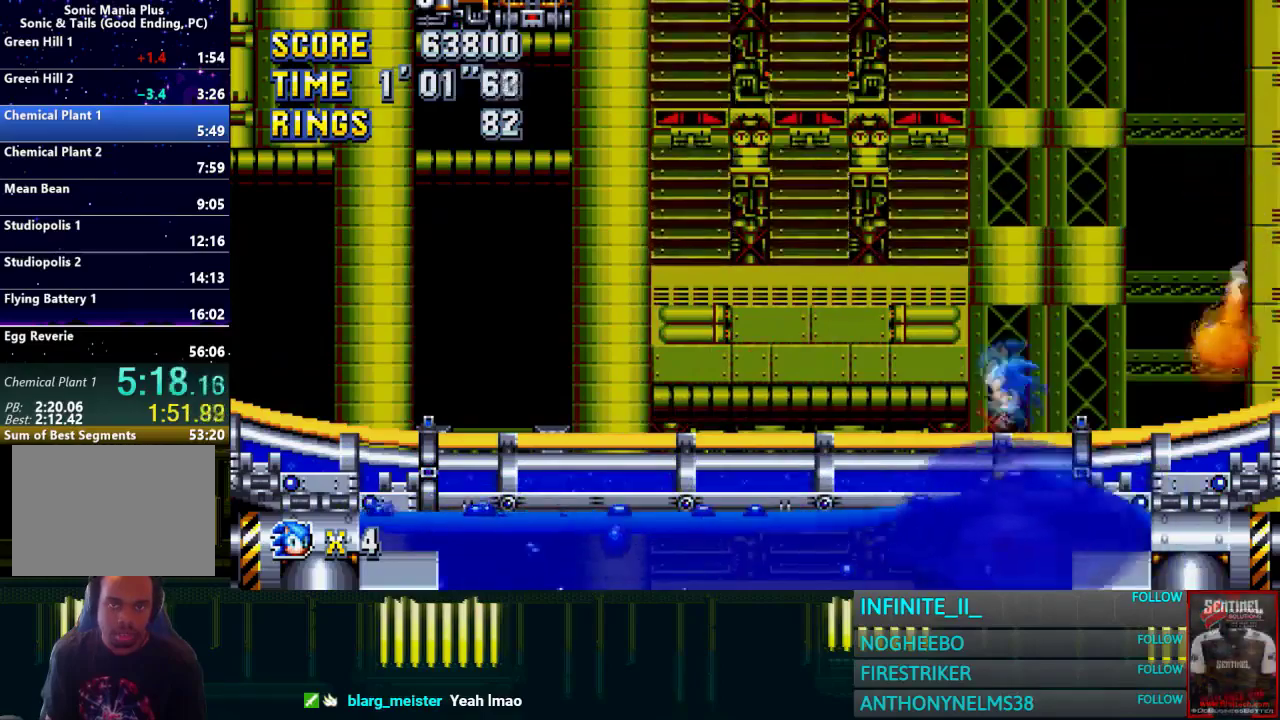
{"buttons": ["CROSS"], "left_stick": "center", "right_stick": "center", "events": [[33, "CROSS", "down"], [367, "left_stick", "right"], [467, "left_stick", "center"]]}
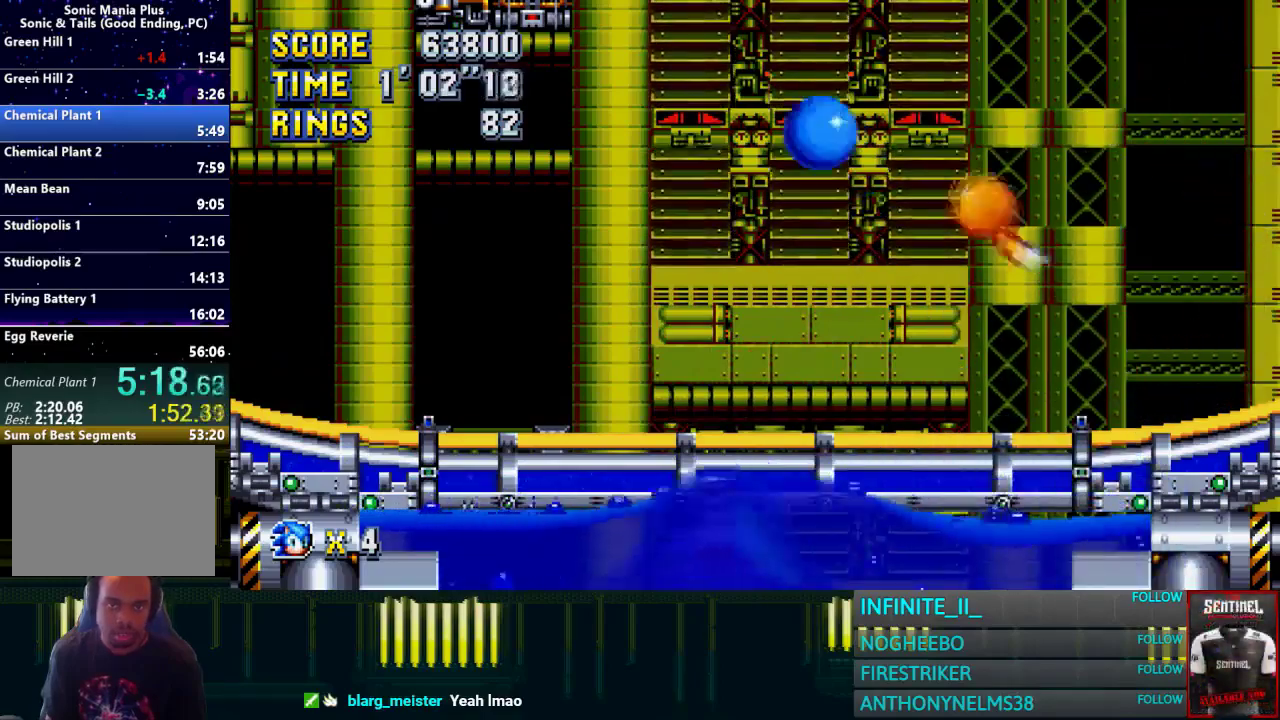
{"buttons": [], "left_stick": "left", "right_stick": "center", "events": [[201, "CROSS", "up"], [434, "left_stick", "left"]]}
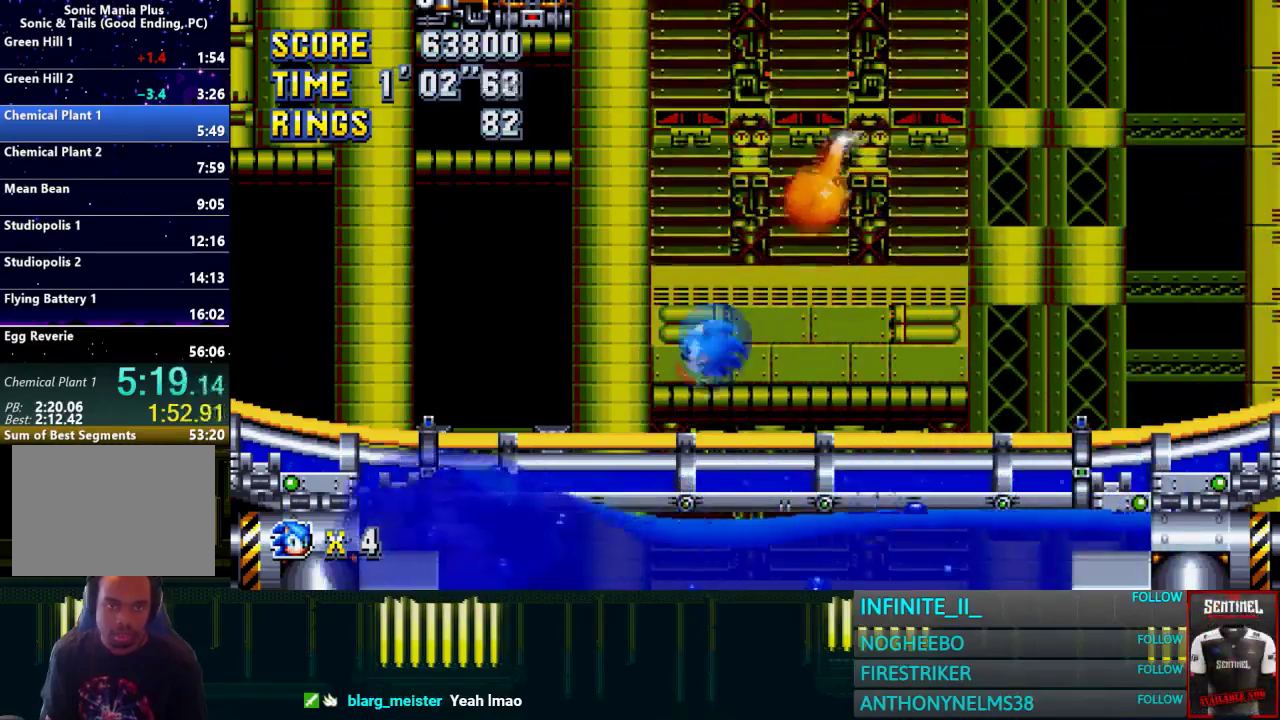
{"buttons": [], "left_stick": "center", "right_stick": "center", "events": [[300, "left_stick", "center"]]}
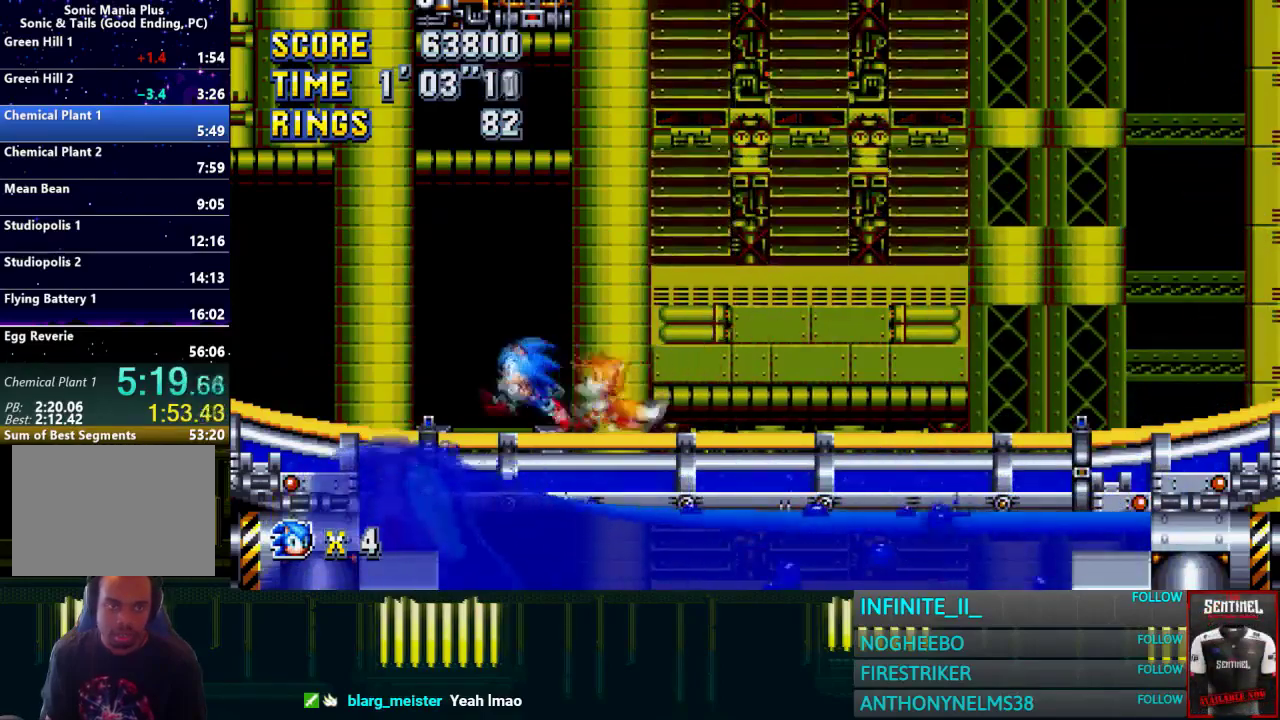
{"buttons": [], "left_stick": "left", "right_stick": "center", "events": [[34, "left_stick", "left"], [234, "left_stick", "center"], [367, "left_stick", "left"]]}
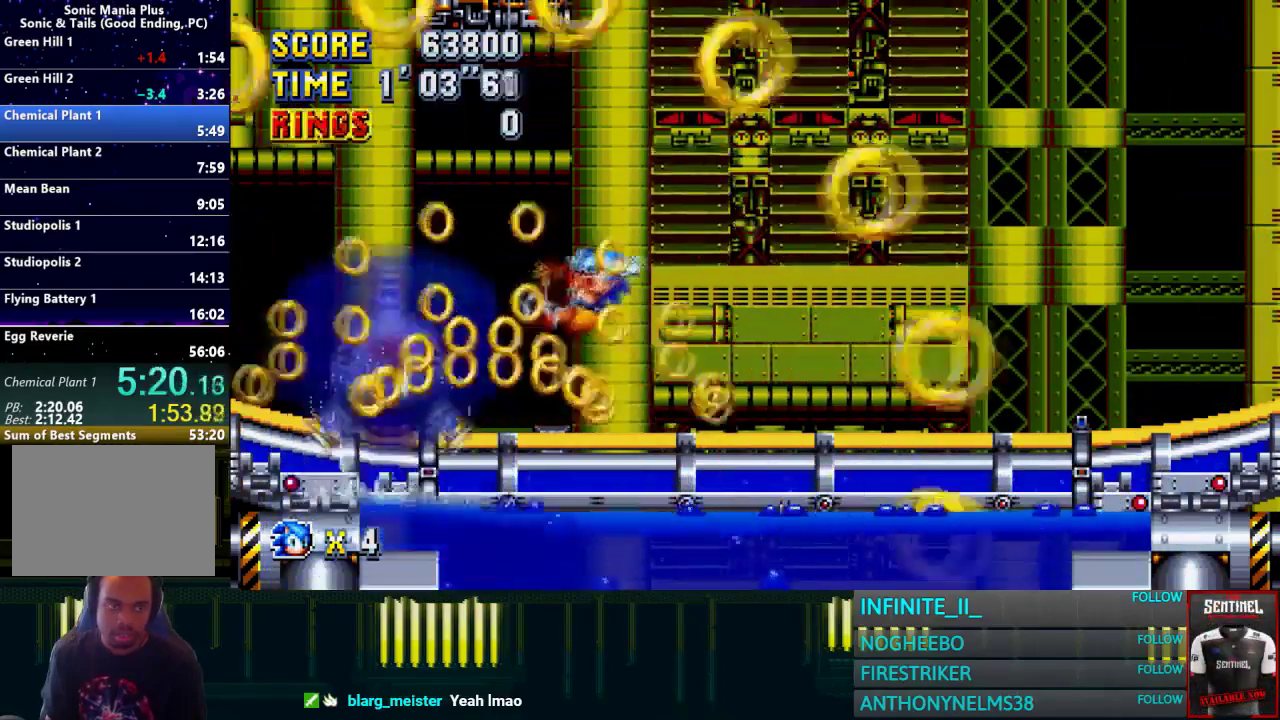
{"buttons": [], "left_stick": "left", "right_stick": "center", "events": []}
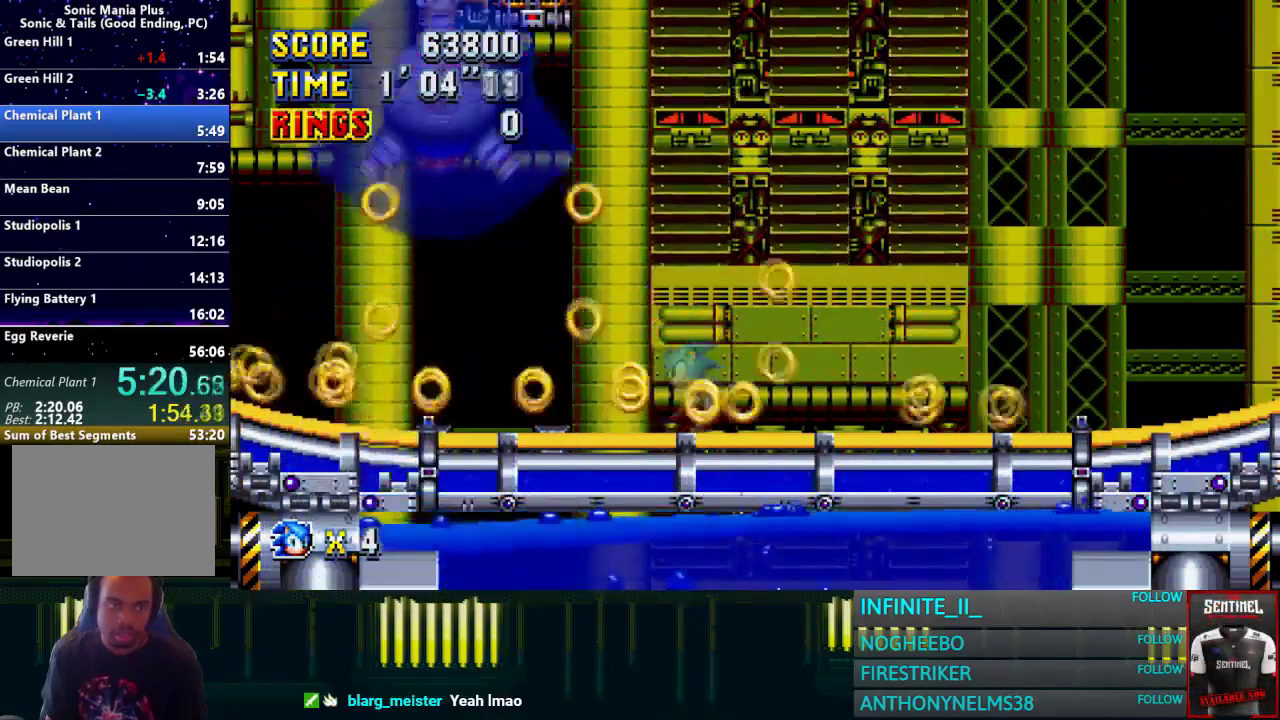
{"buttons": ["CROSS"], "left_stick": "center", "right_stick": "center", "events": [[401, "CROSS", "down"], [434, "left_stick", "center"]]}
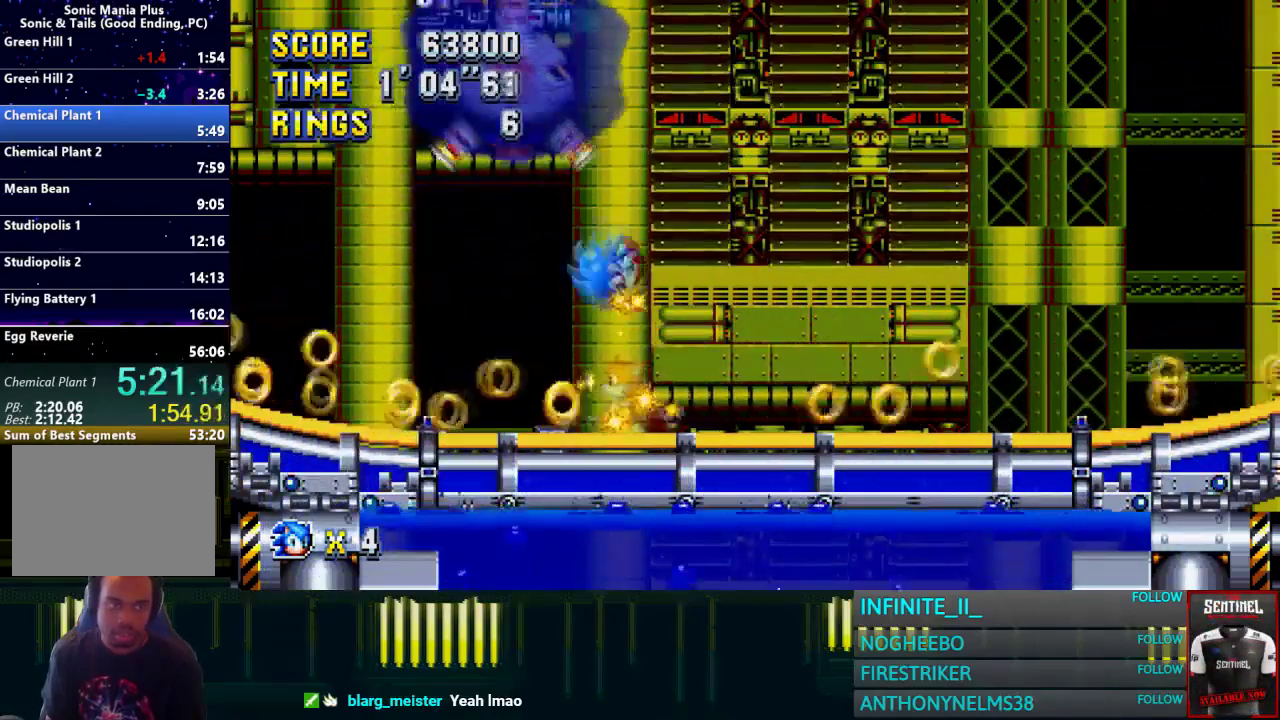
{"buttons": [], "left_stick": "left", "right_stick": "center", "events": [[67, "left_stick", "left"], [167, "CROSS", "up"]]}
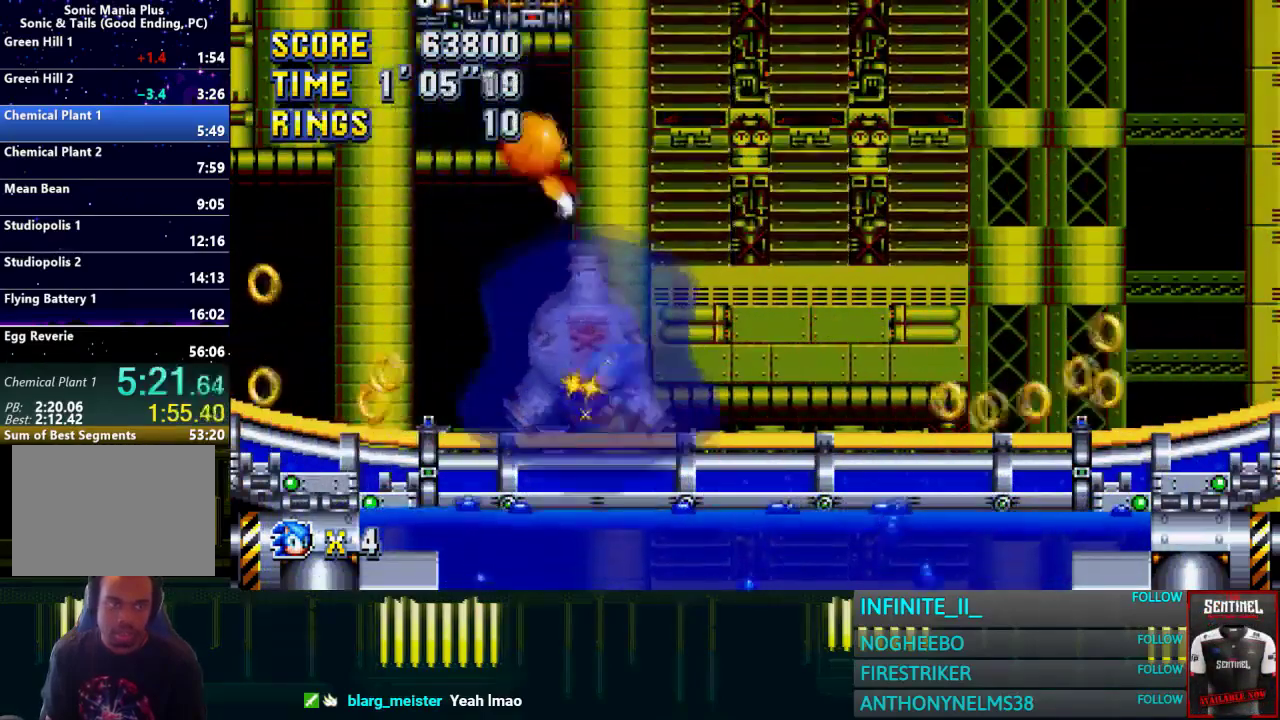
{"buttons": [], "left_stick": "center", "right_stick": "center", "events": [[34, "CROSS", "down"], [167, "left_stick", "center"], [201, "CROSS", "up"]]}
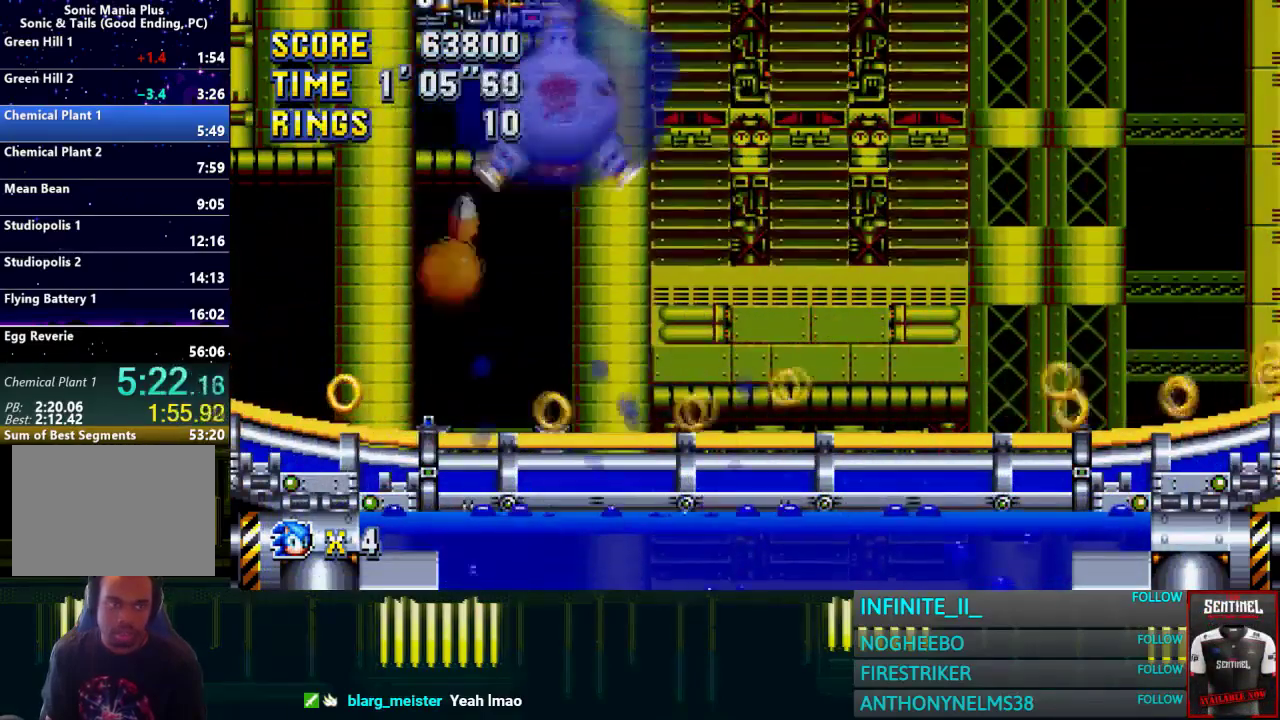
{"buttons": ["CROSS"], "left_stick": "left", "right_stick": "center", "events": [[33, "left_stick", "left"], [233, "left_stick", "center"], [333, "left_stick", "left"], [467, "CROSS", "down"]]}
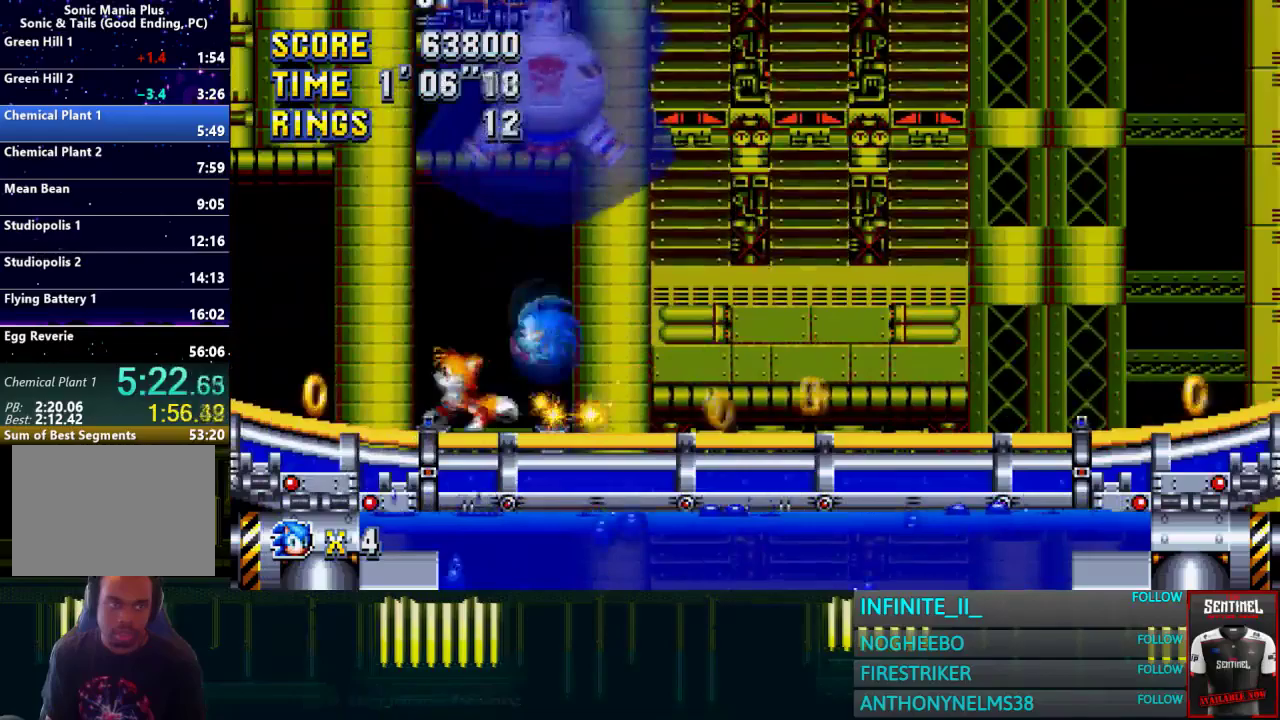
{"buttons": [], "left_stick": "center", "right_stick": "center", "events": [[234, "CROSS", "up"], [367, "left_stick", "center"]]}
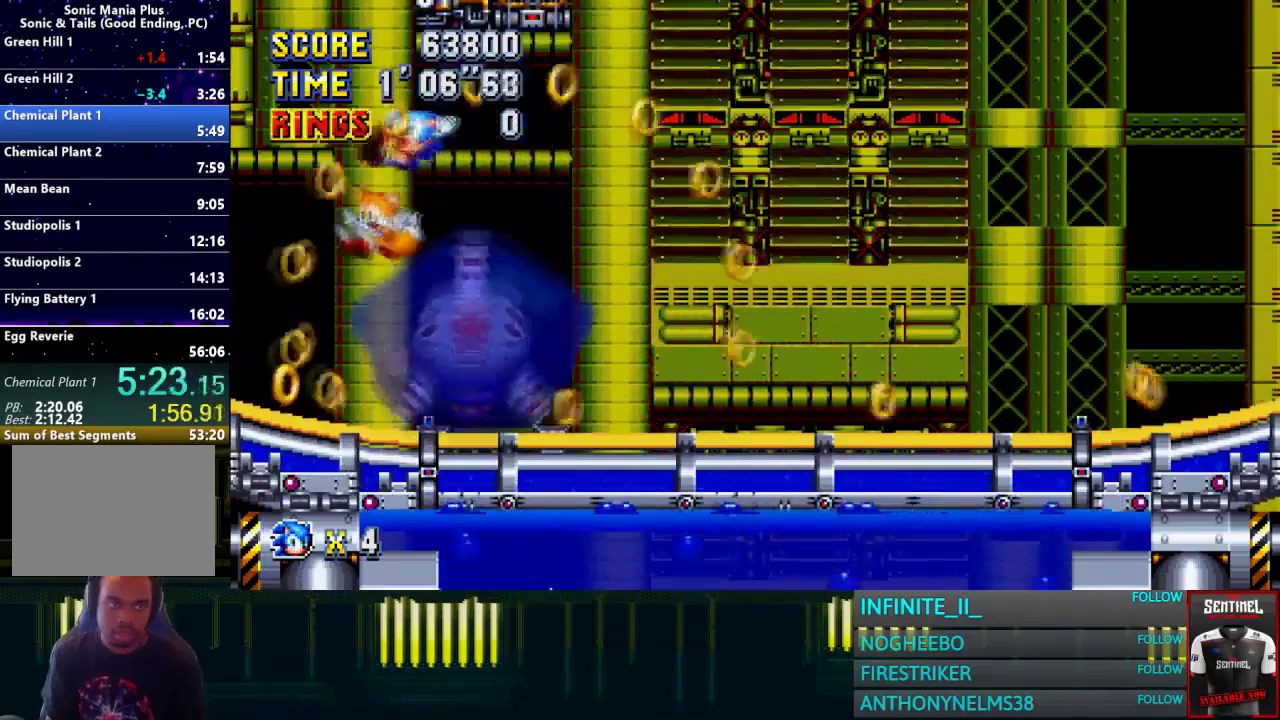
{"buttons": [], "left_stick": "right", "right_stick": "center", "events": [[67, "left_stick", "right"]]}
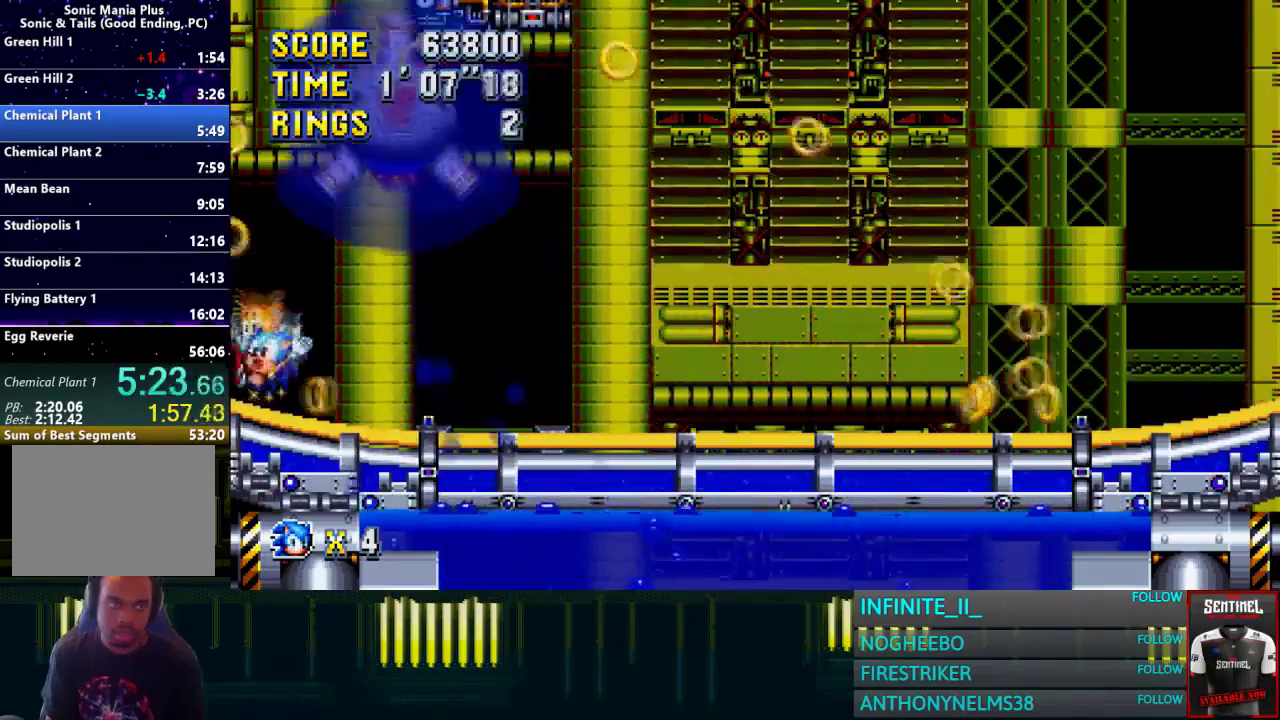
{"buttons": ["CROSS"], "left_stick": "left", "right_stick": "center", "events": [[201, "CROSS", "down"], [234, "left_stick", "center"], [334, "left_stick", "left"]]}
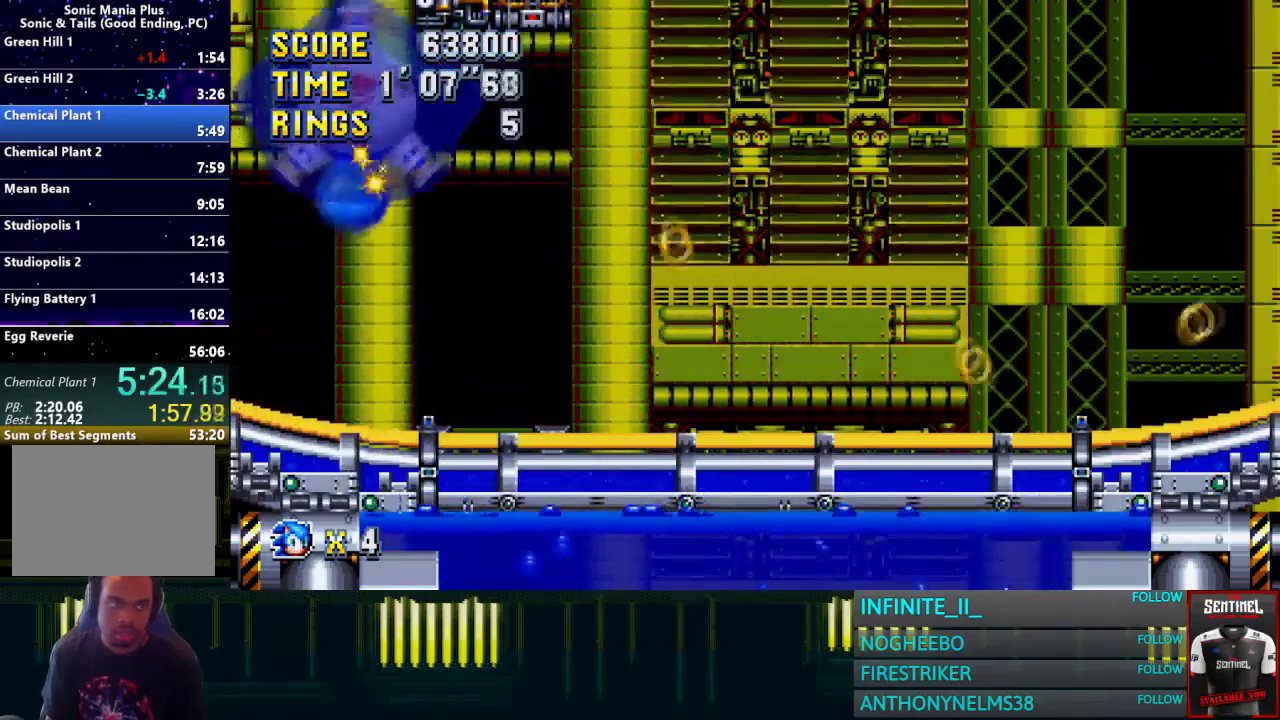
{"buttons": [], "left_stick": "center", "right_stick": "center", "events": [[67, "left_stick", "center"], [100, "CROSS", "up"], [133, "left_stick", "right"], [467, "left_stick", "center"]]}
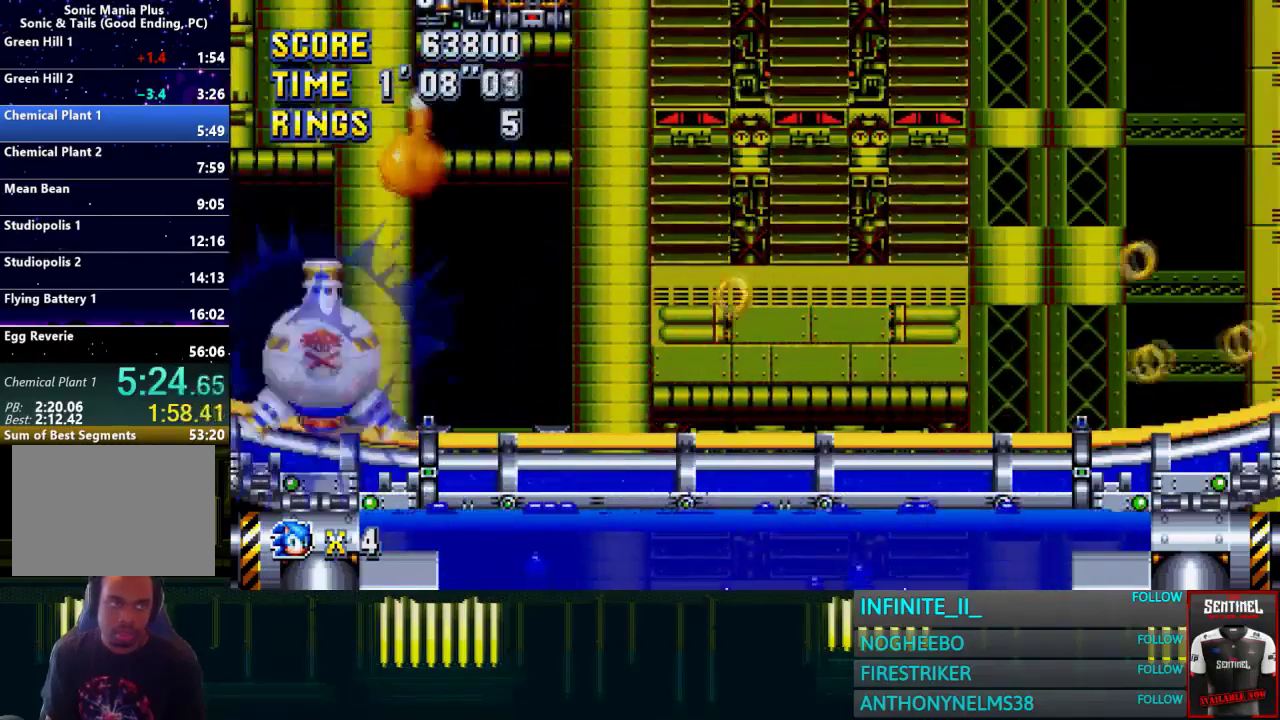
{"buttons": [], "left_stick": "center", "right_stick": "center", "events": [[234, "CROSS", "down"], [367, "CROSS", "up"]]}
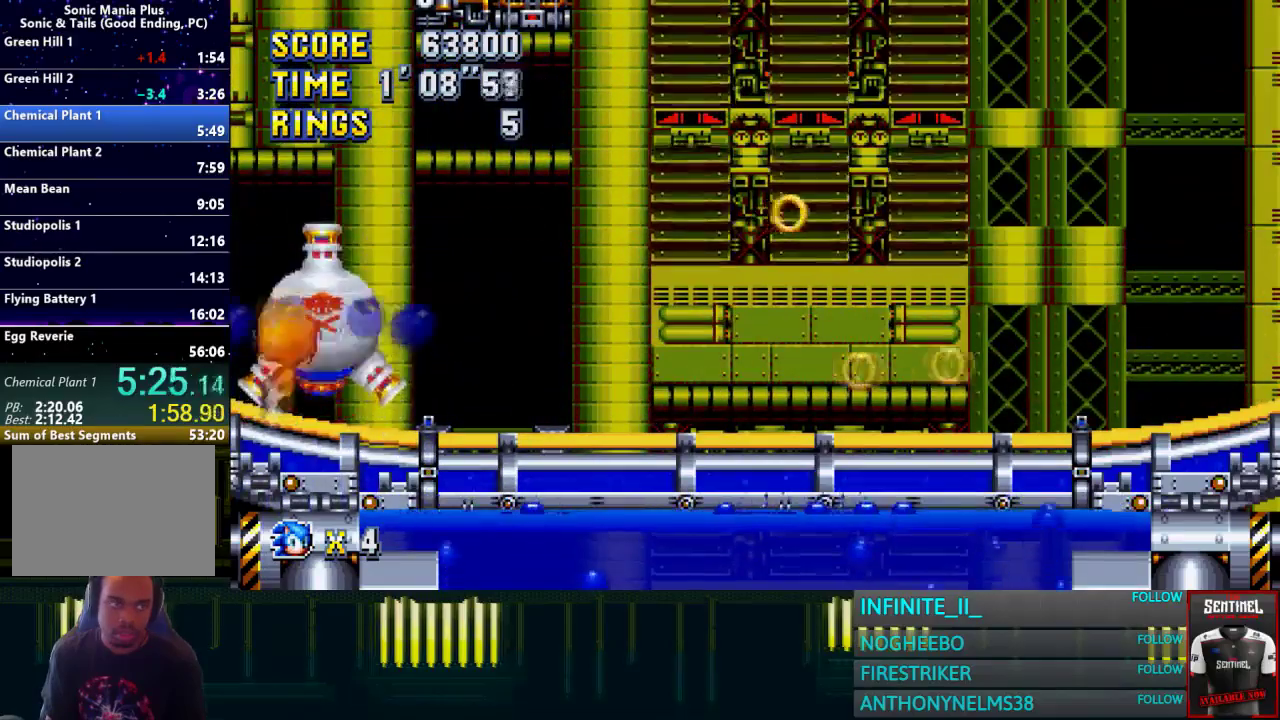
{"buttons": [], "left_stick": "center", "right_stick": "center", "events": [[33, "CROSS", "down"], [33, "left_stick", "right"], [200, "left_stick", "center"], [233, "CROSS", "up"], [400, "left_stick", "right"], [500, "left_stick", "center"]]}
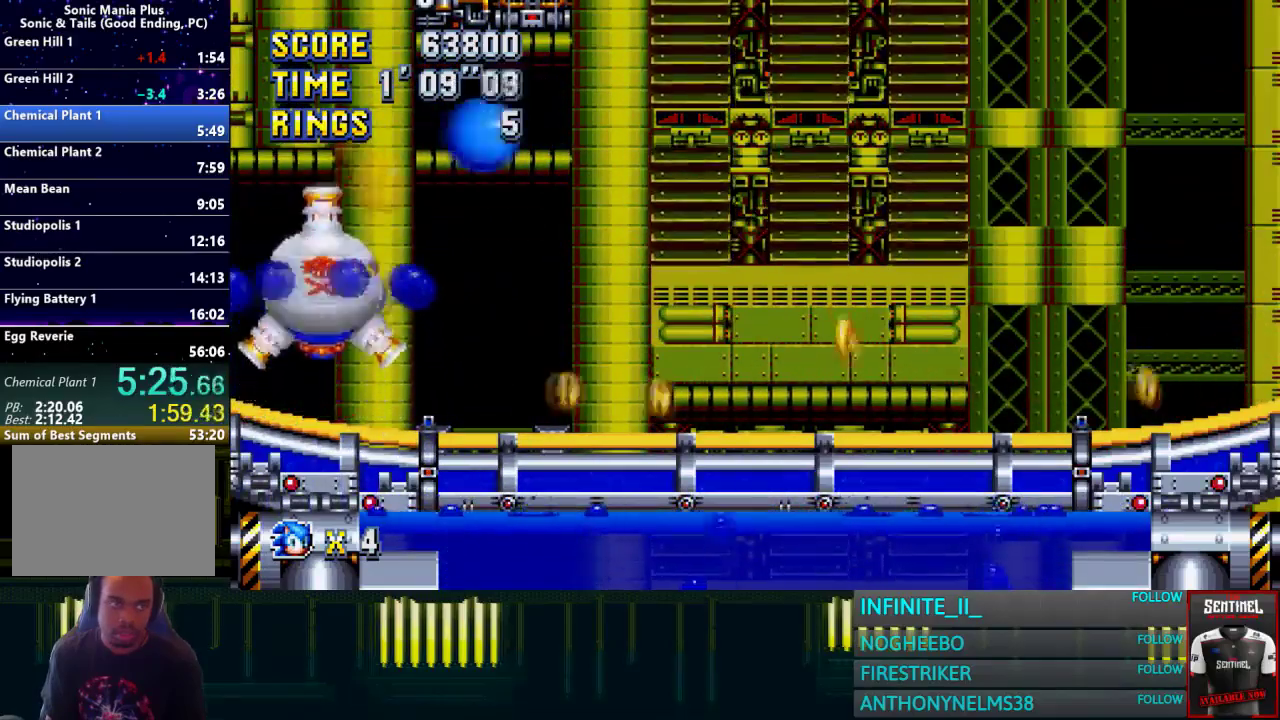
{"buttons": [], "left_stick": "center", "right_stick": "center", "events": [[67, "left_stick", "left"], [334, "left_stick", "center"]]}
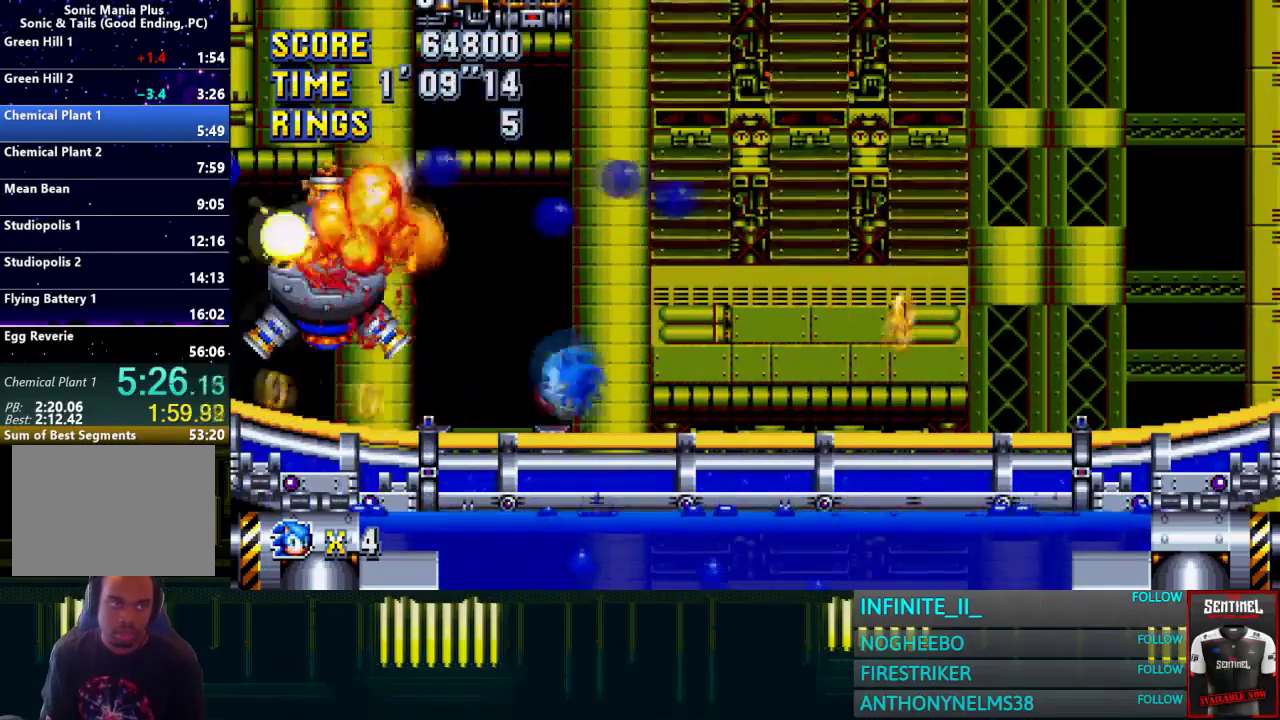
{"buttons": [], "left_stick": "right", "right_stick": "center", "events": [[67, "left_stick", "right"]]}
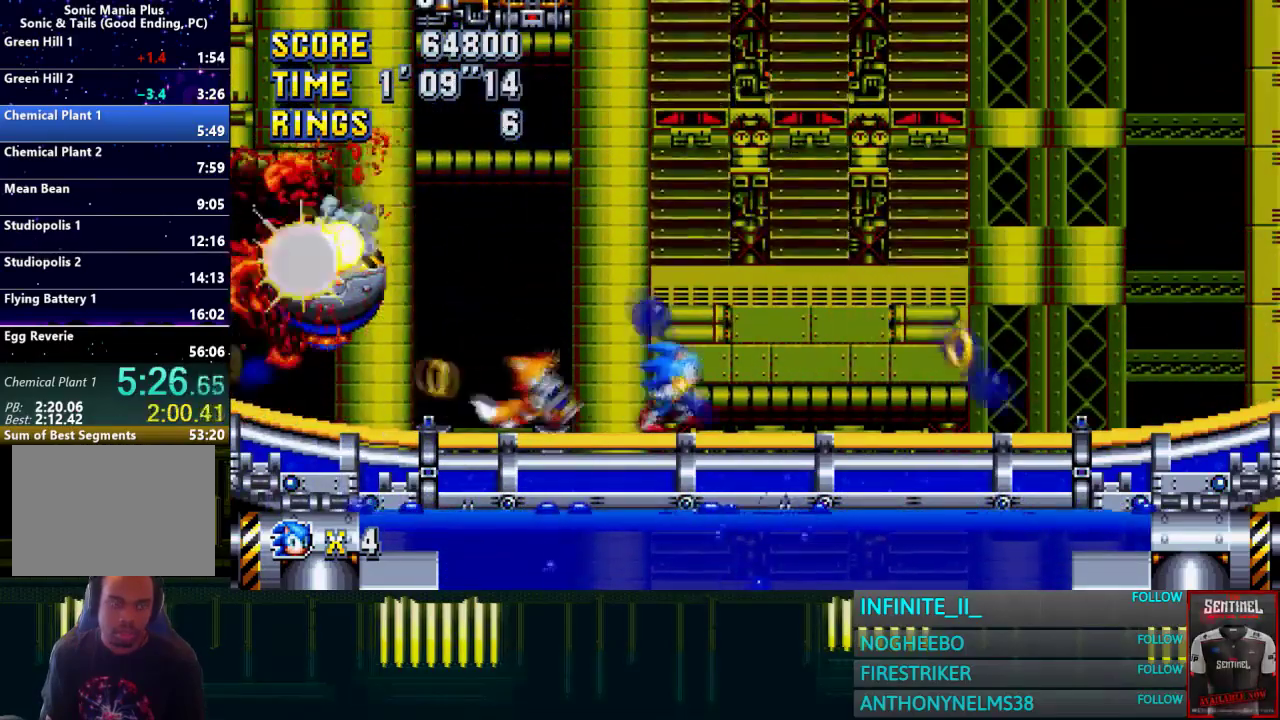
{"buttons": [], "left_stick": "center", "right_stick": "center", "events": [[100, "left_stick", "center"]]}
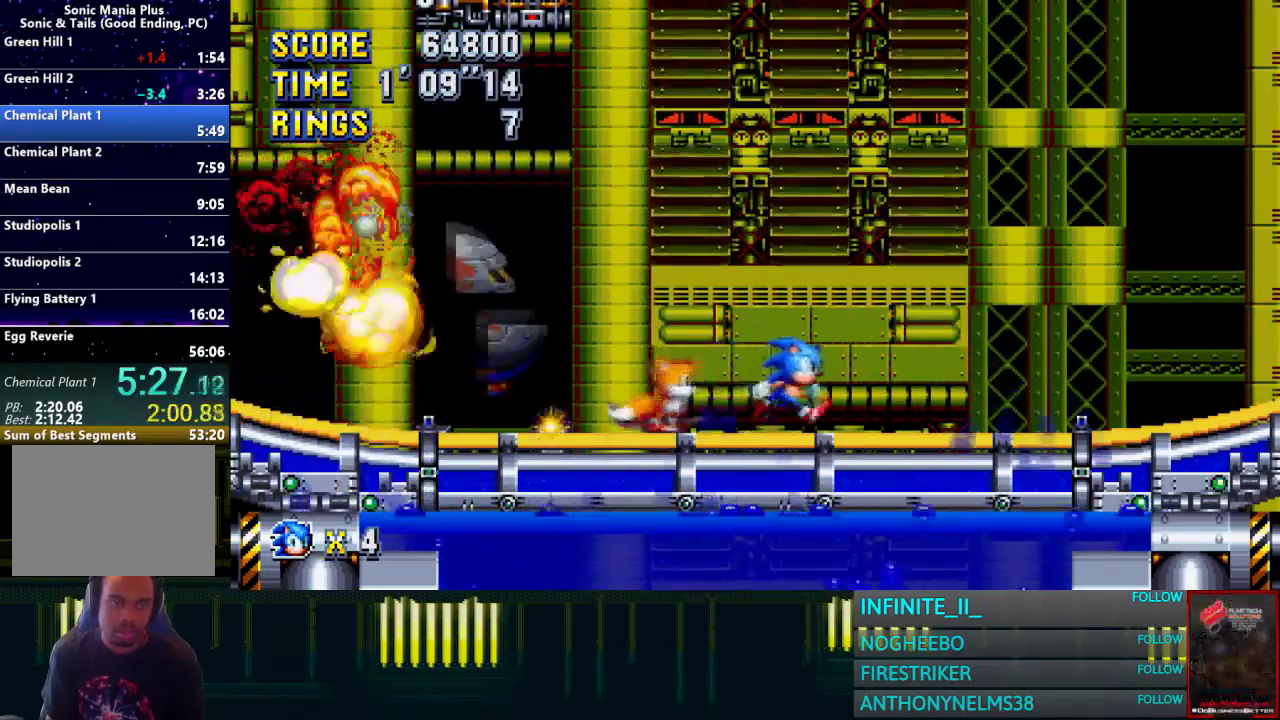
{"buttons": [], "left_stick": "left", "right_stick": "center", "events": [[267, "left_stick", "left"]]}
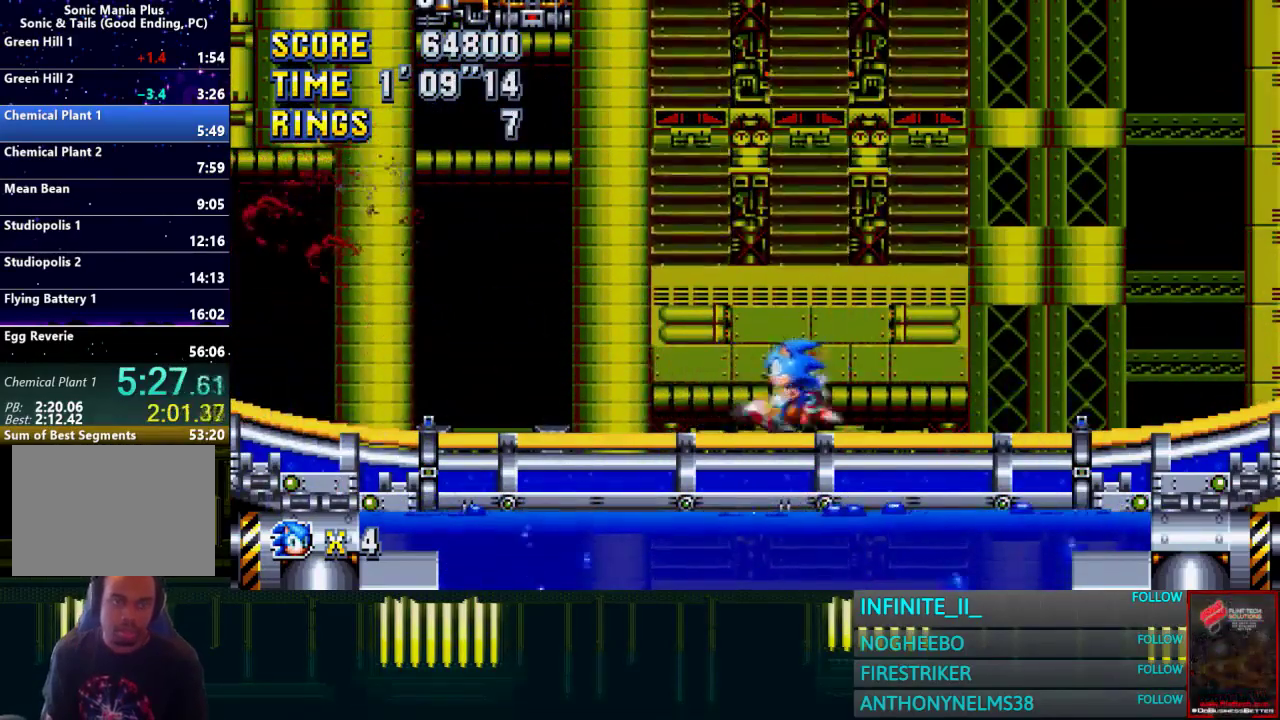
{"buttons": [], "left_stick": "center", "right_stick": "center", "events": [[500, "left_stick", "center"]]}